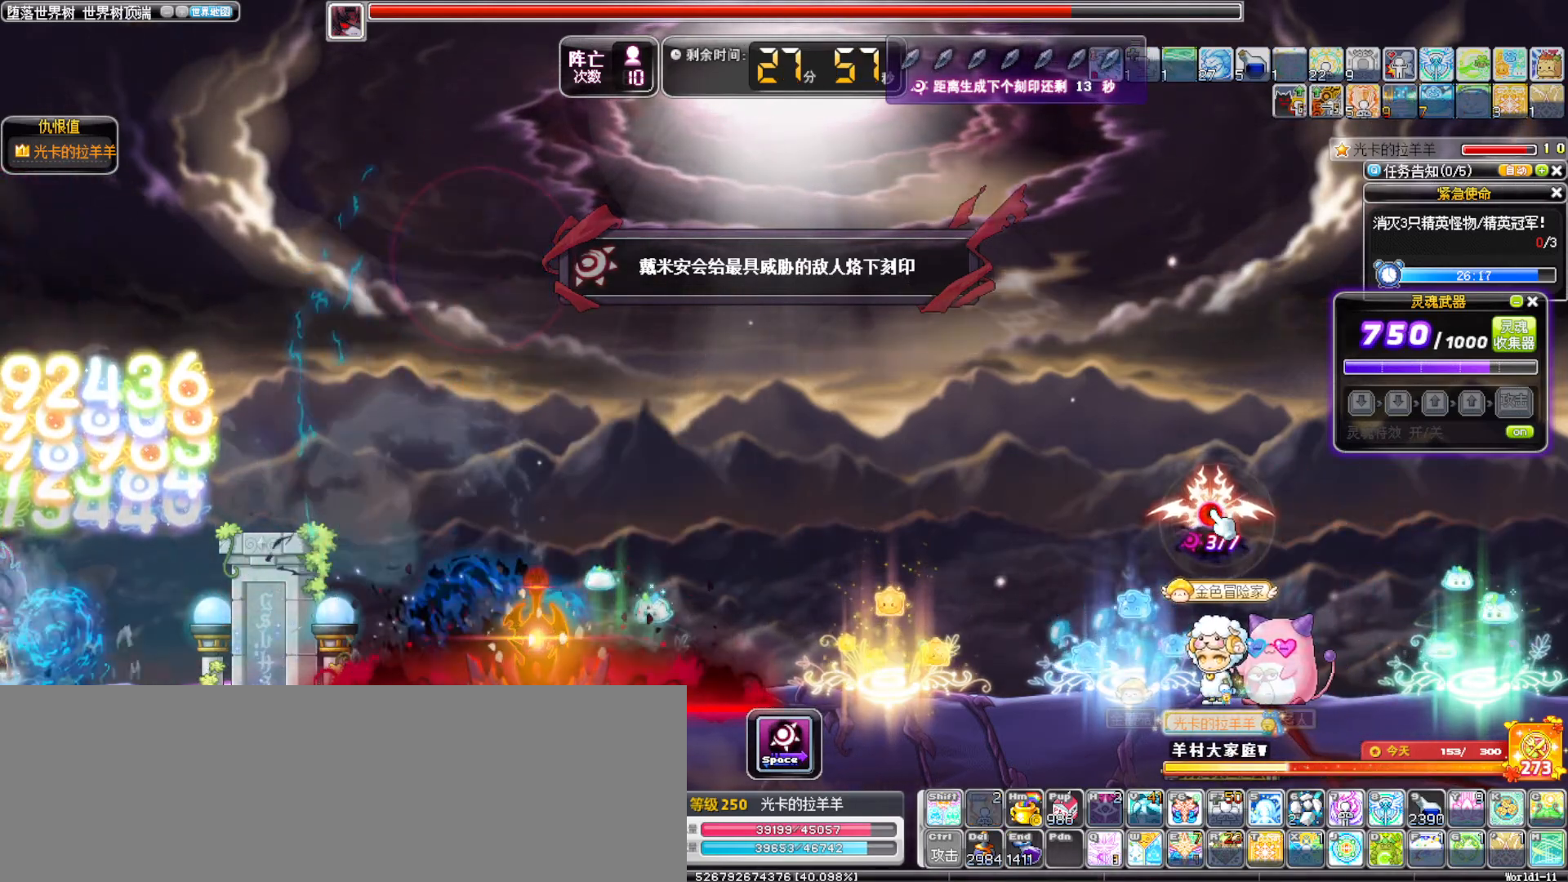
Gameplay with keyboard; each line is a JSON object with the keys held at the frame after it. "events" lists presses ("down") and releases ("up") of ".", "/", "0", "1", "2", "3", "4", "5", "6", "7", "8", "9", "a", "alt_l", "alt_r", "b", "backslash", "backspace", "c", "caps_lock", "comma", "ctrl_l", "ctrl_r", "d", "down", "e", "equals", "f", "g", "h", "i", "j", "k", "l", "lbracket", "left", "m", "minus", "n", "o", "p", "q", "quote", "r", "rbracket", "return", "right", "s", "semicolon", "shift_l", "shift_r", "space", "super", "t", "tab", "tilde", "u", "up", "v", "w", "x", "y" and "z" between this image and that frame as [ms after this image, input, new state], when the widget could be followed in between. No other keys are recorded. Mouse input is not recorded.
{"keys": ["alt_l", "right"], "events": [[250, "right", "down"], [483, "alt_l", "down"]]}
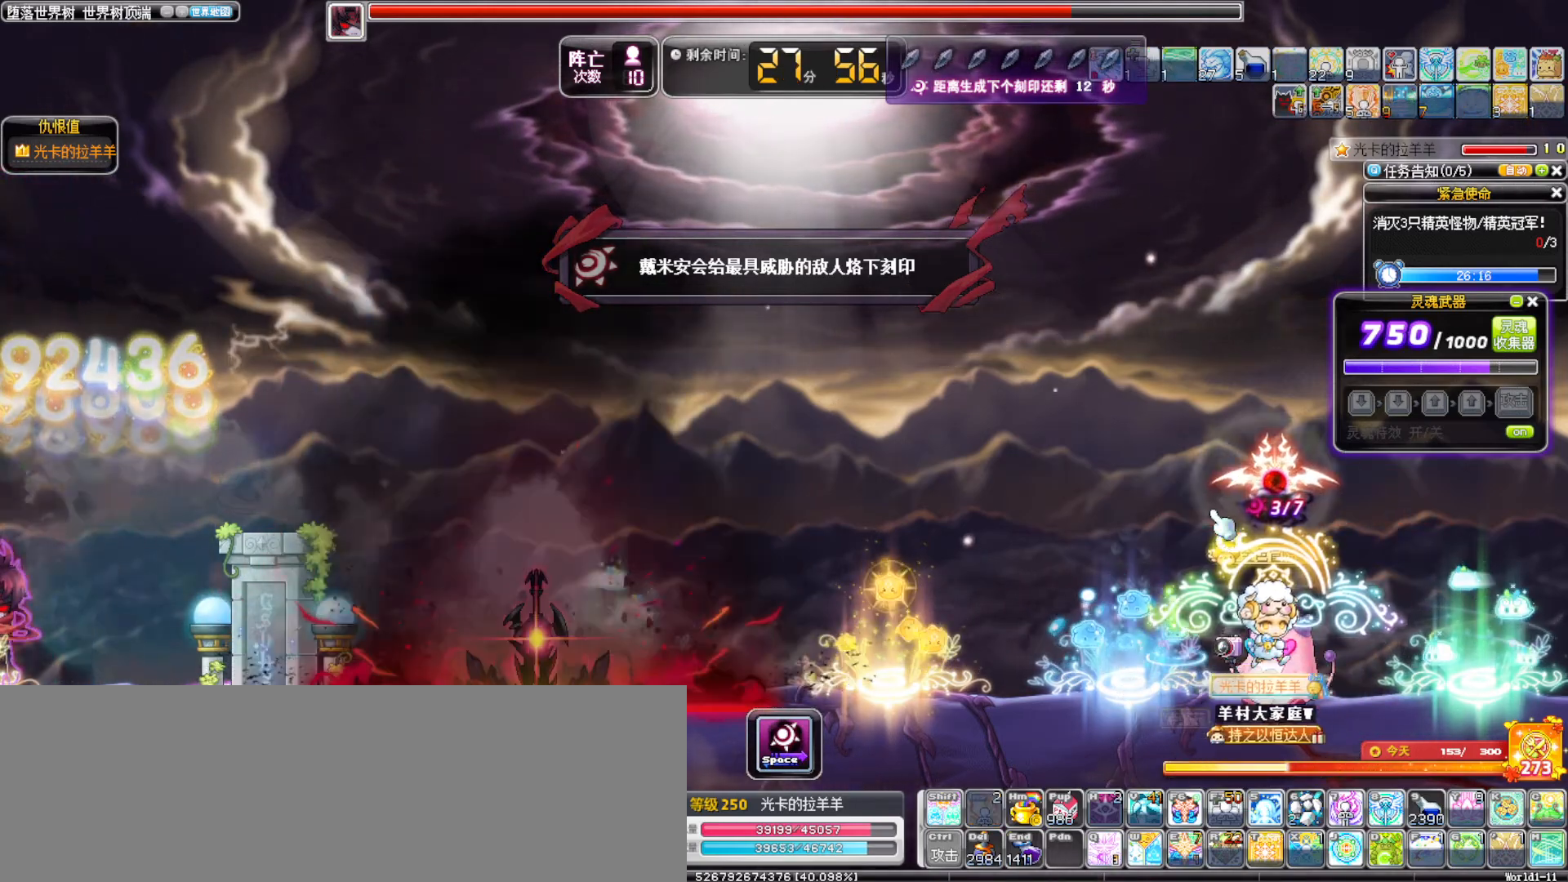
{"keys": ["right"]}
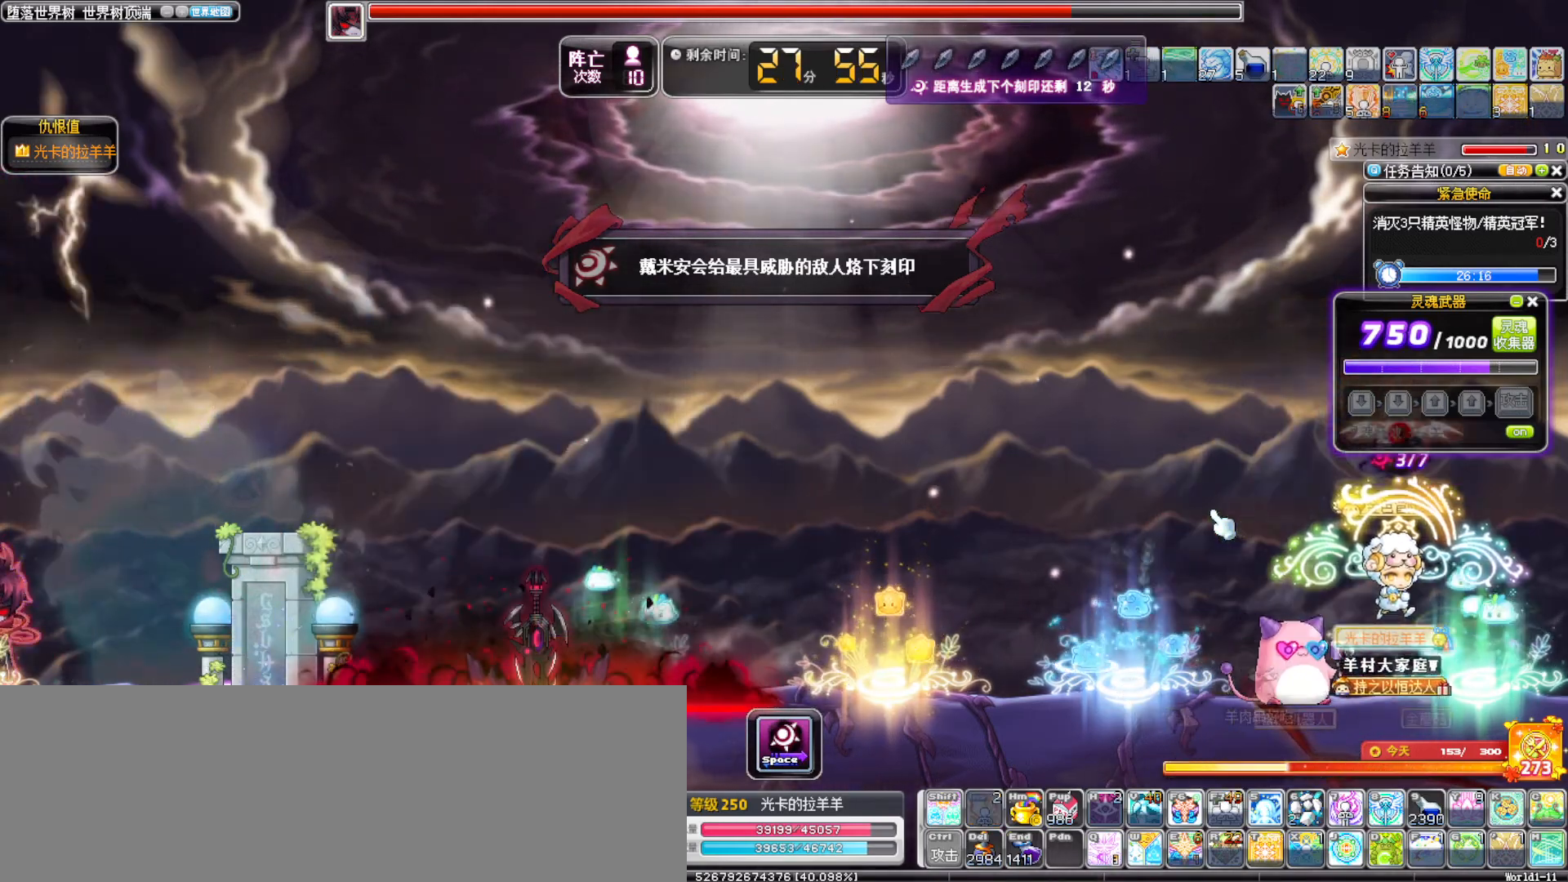
{"keys": ["left"], "events": [[150, "left", "down"], [150, "right", "up"], [233, "alt_l", "down"], [383, "alt_l", "up"]]}
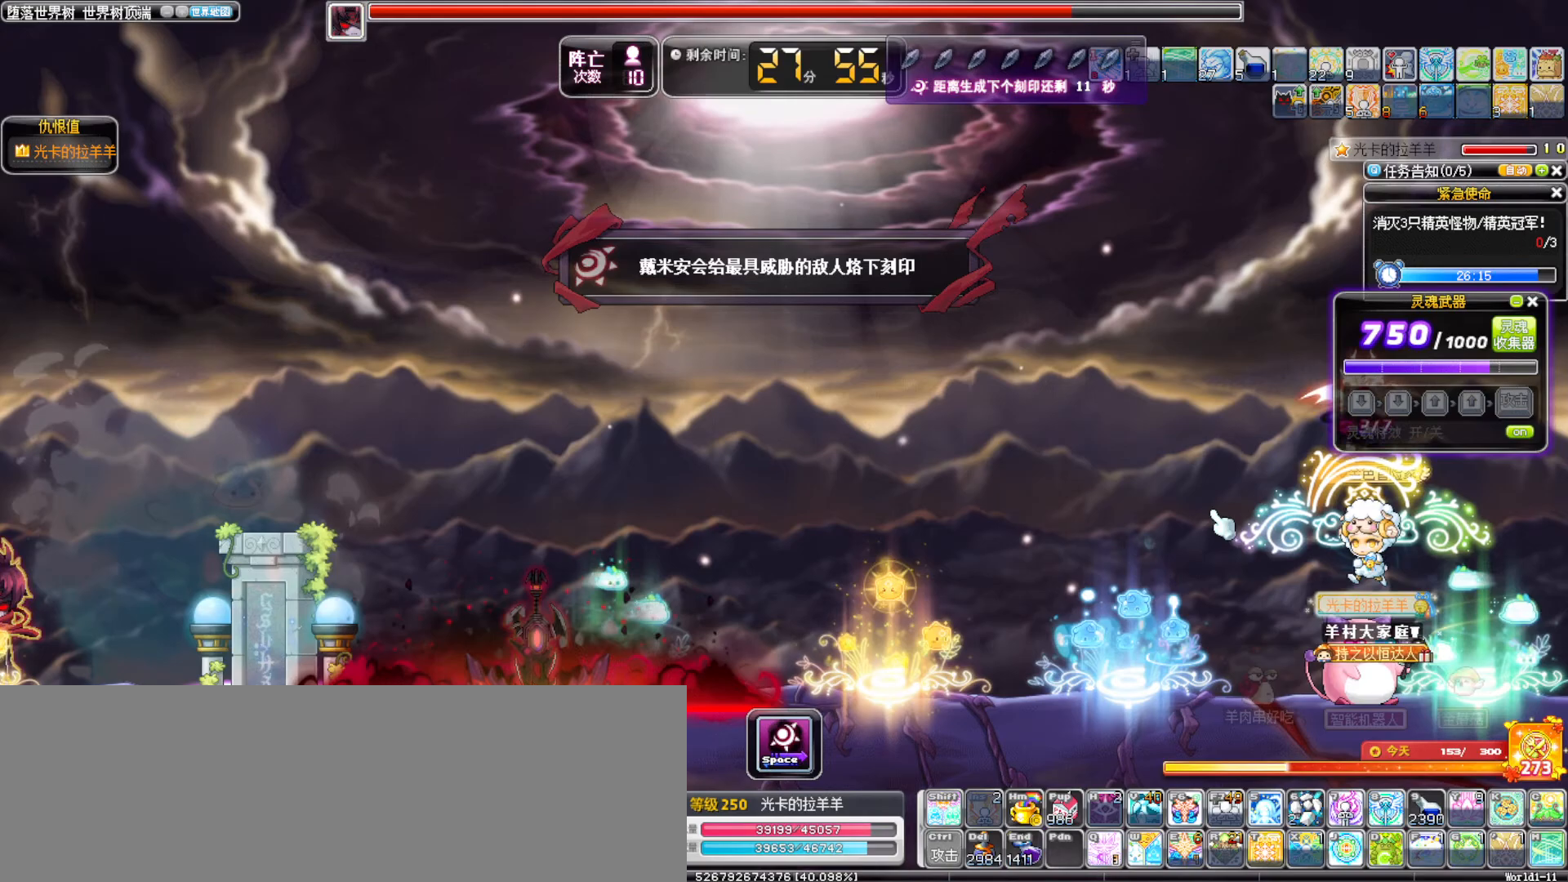
{"keys": ["left"]}
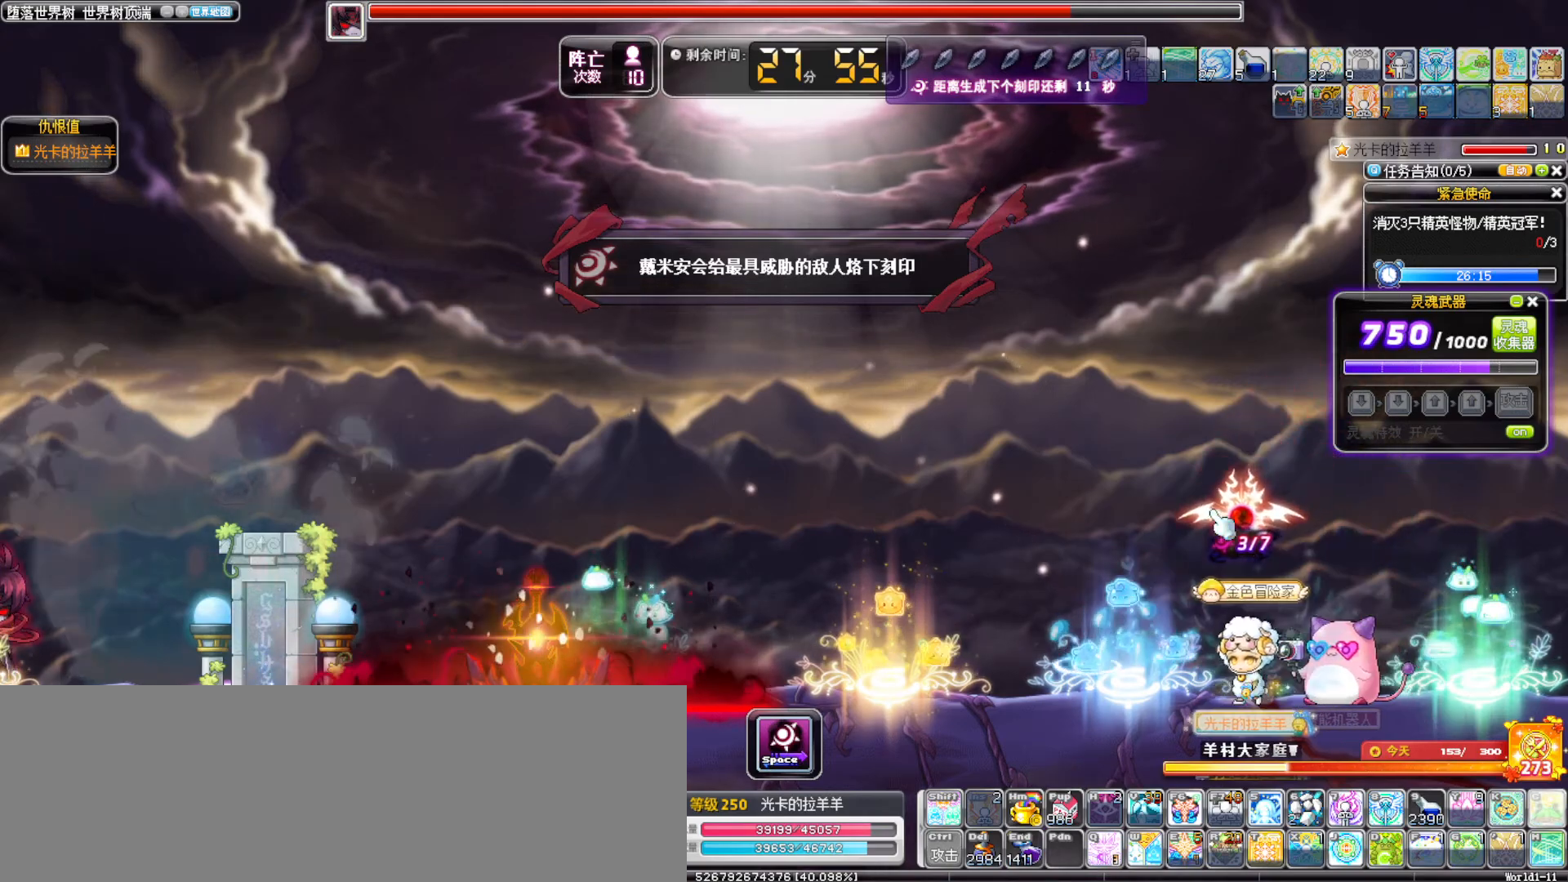
{"keys": ["left"], "events": [[33, "alt_l", "down"], [133, "alt_l", "up"]]}
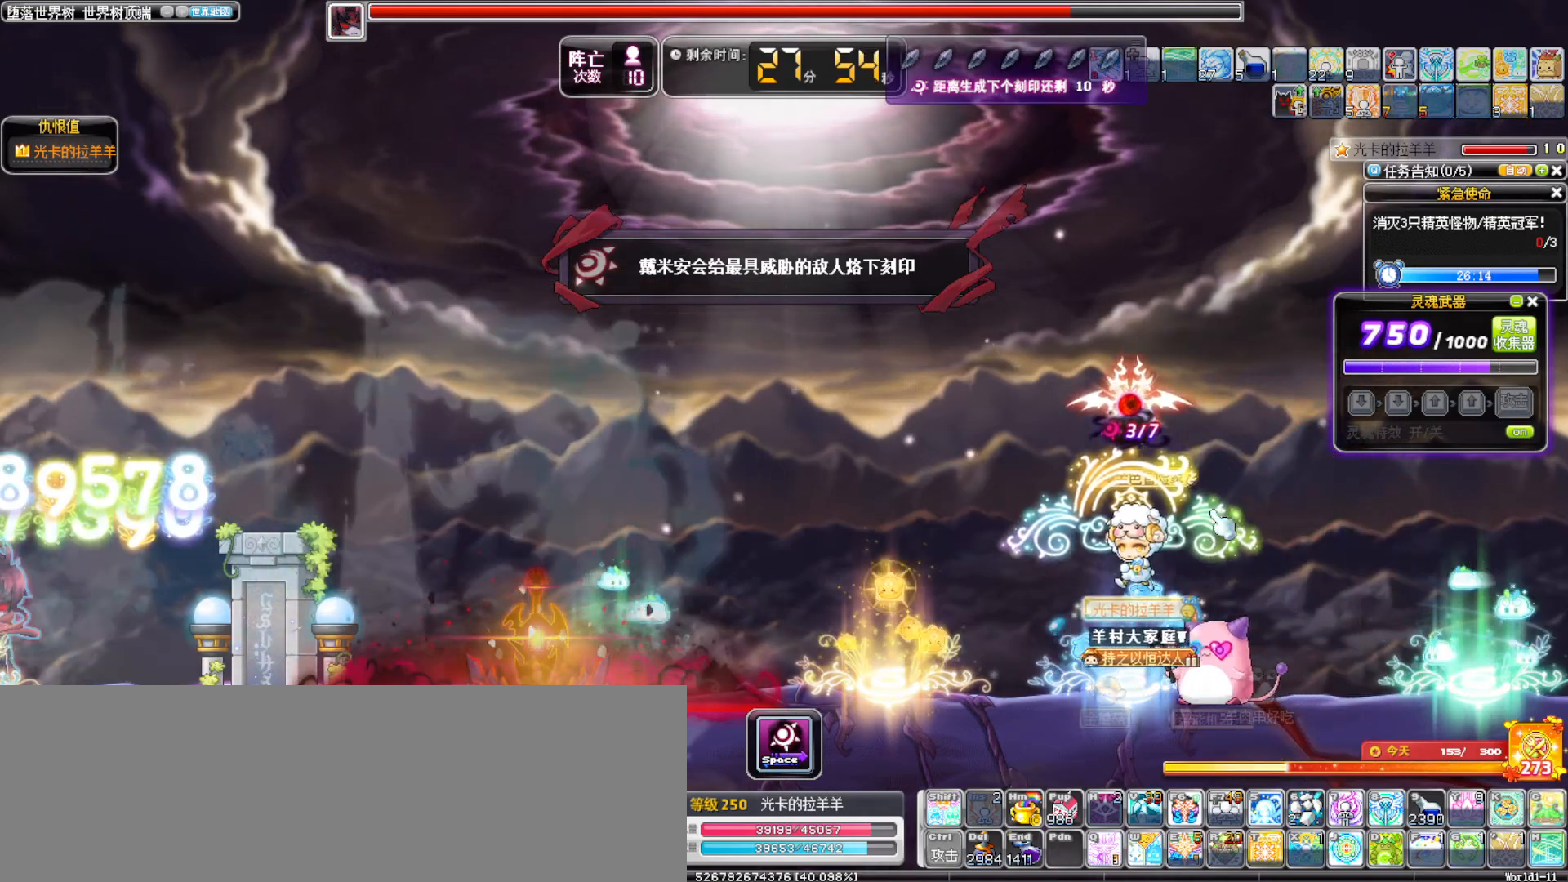
{"keys": ["left"], "events": []}
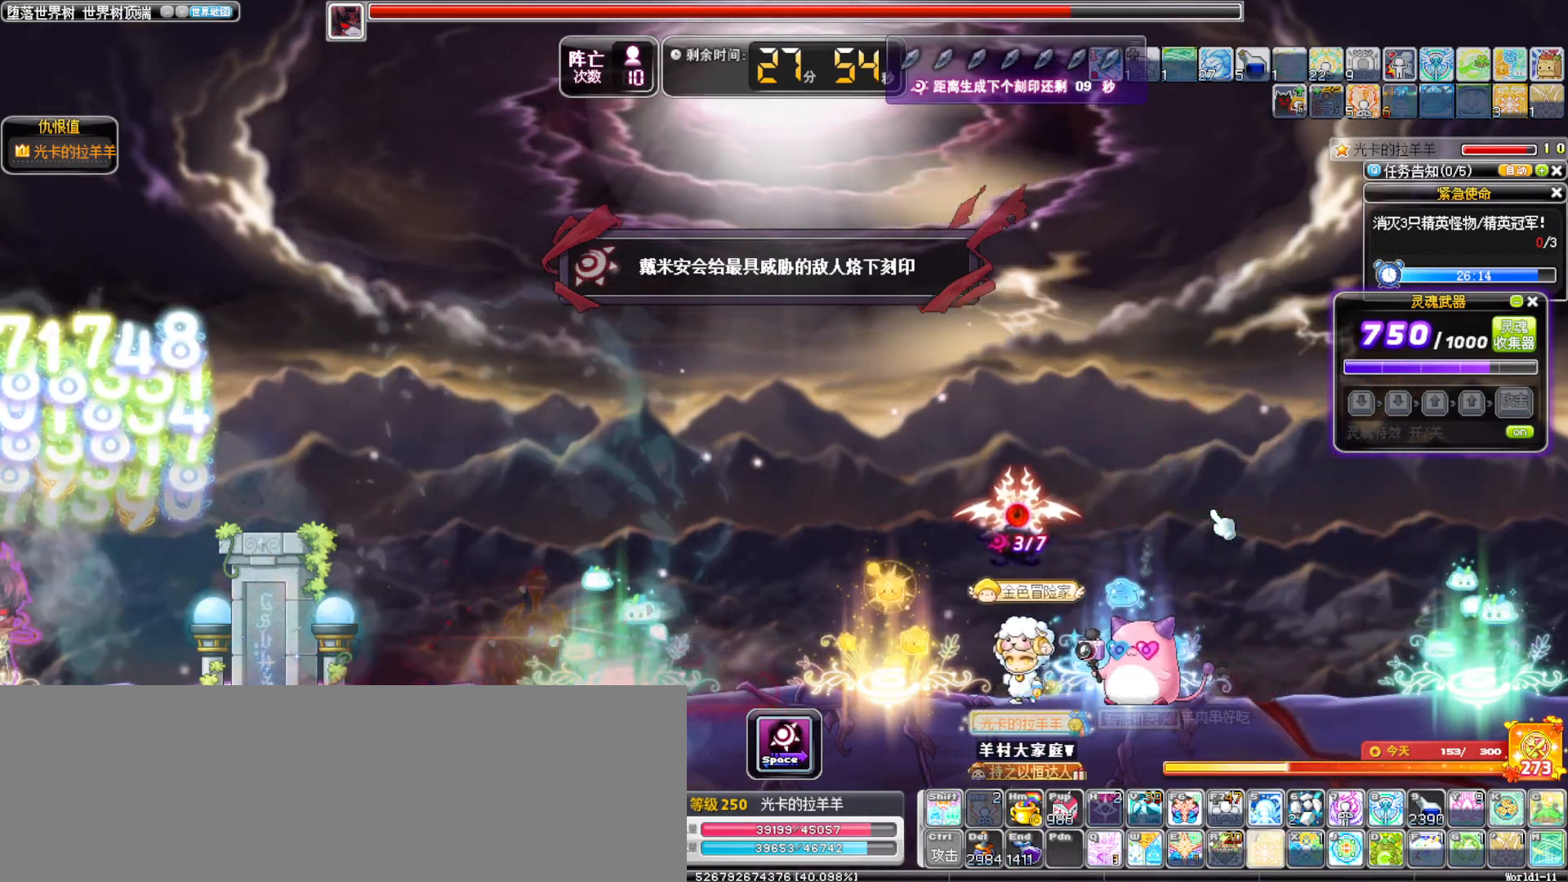
{"keys": [], "events": [[200, "left", "up"], [350, "s", "down"], [433, "s", "up"]]}
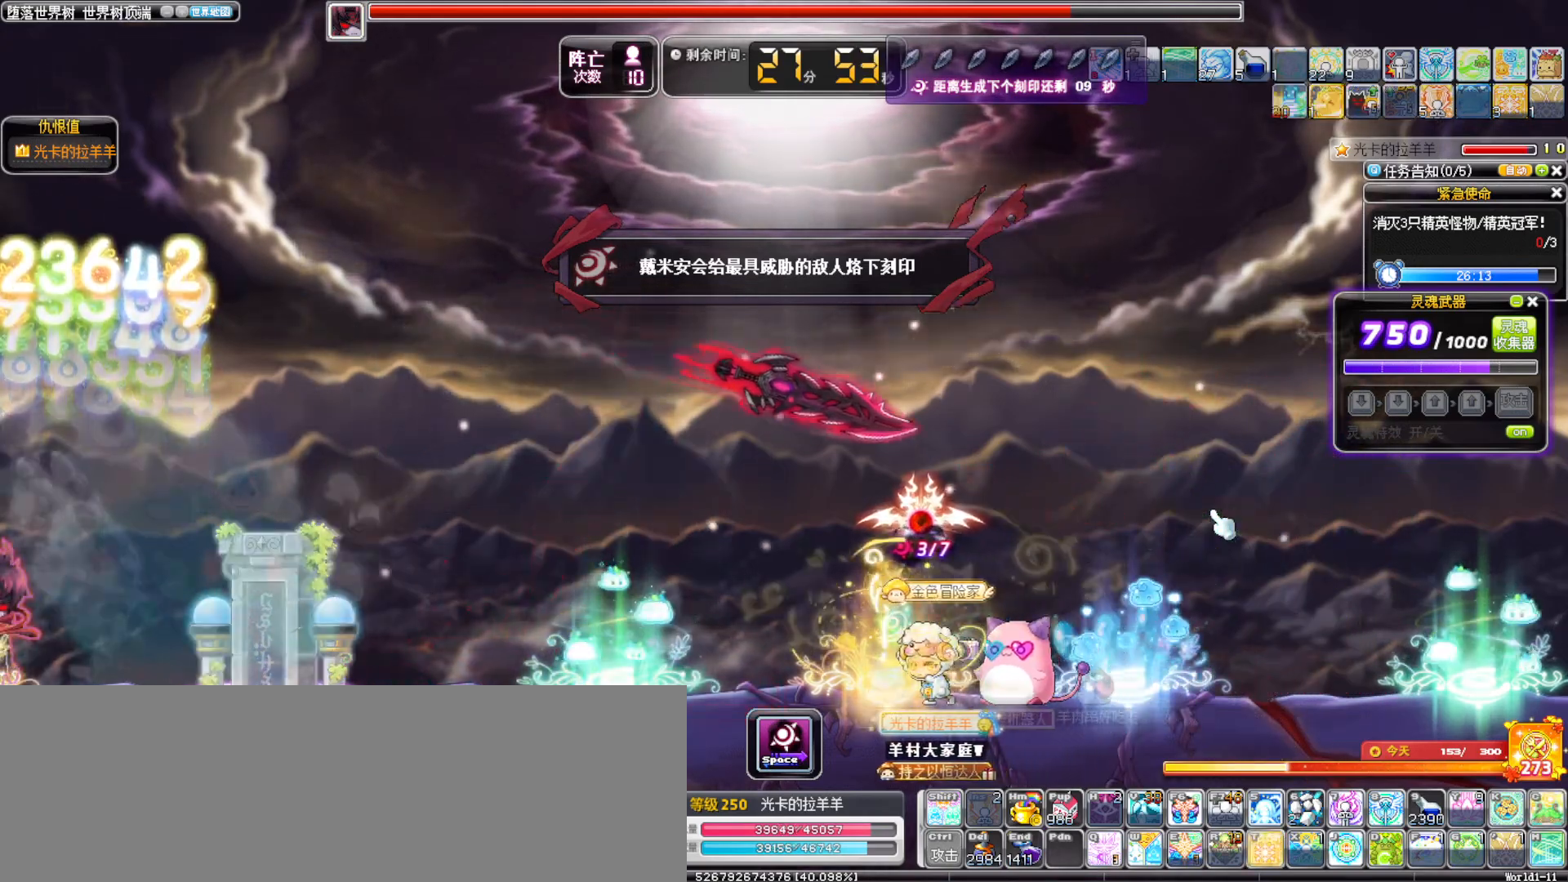
{"keys": ["left"]}
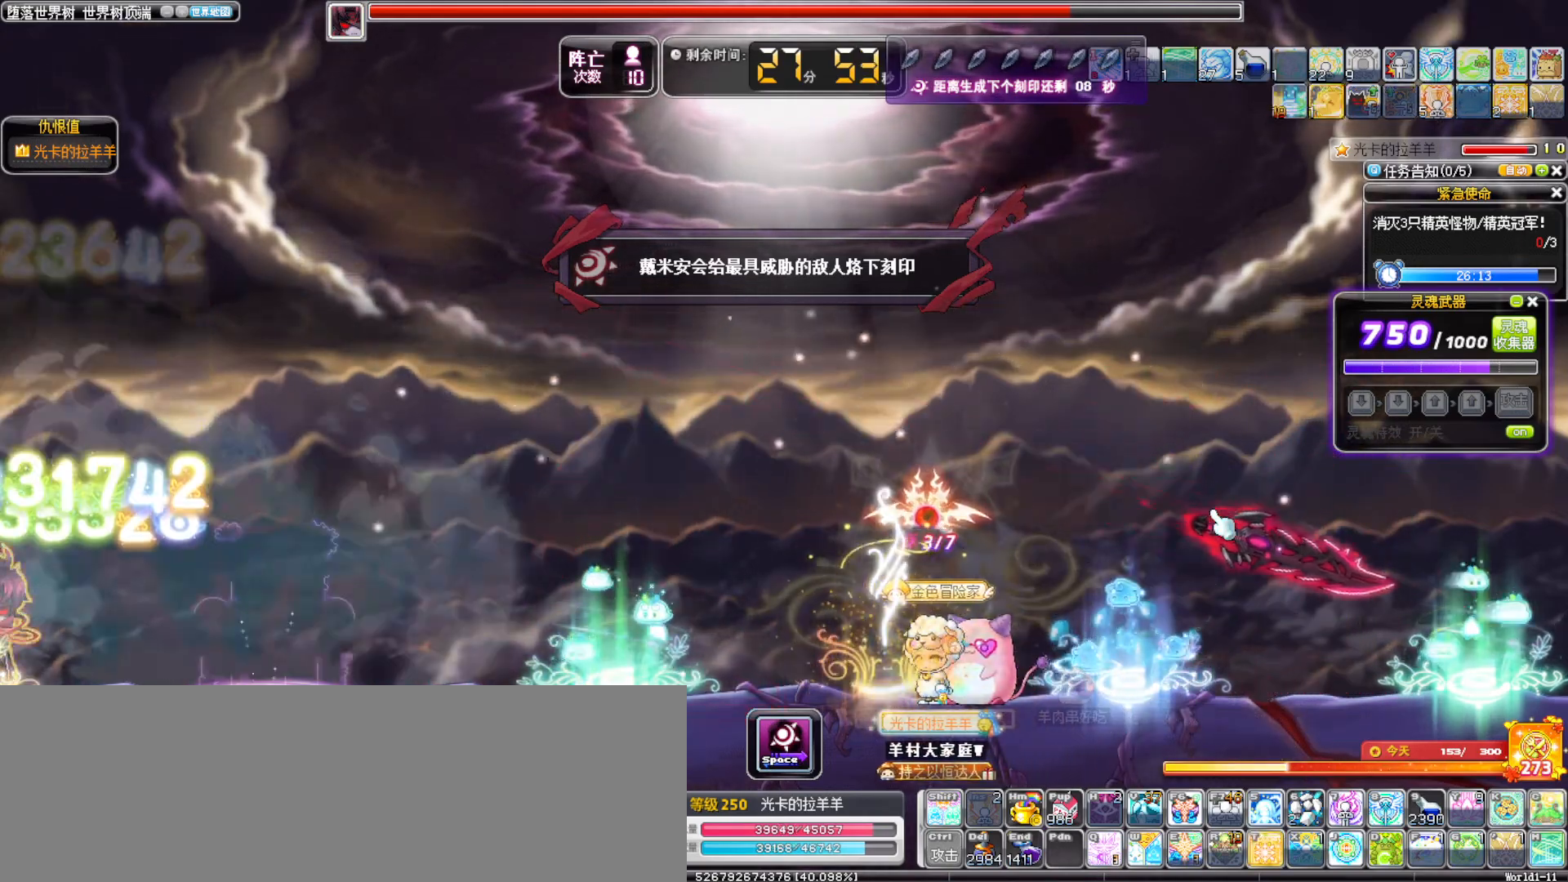
{"keys": ["left"], "events": [[100, "alt_l", "down"], [200, "alt_l", "up"]]}
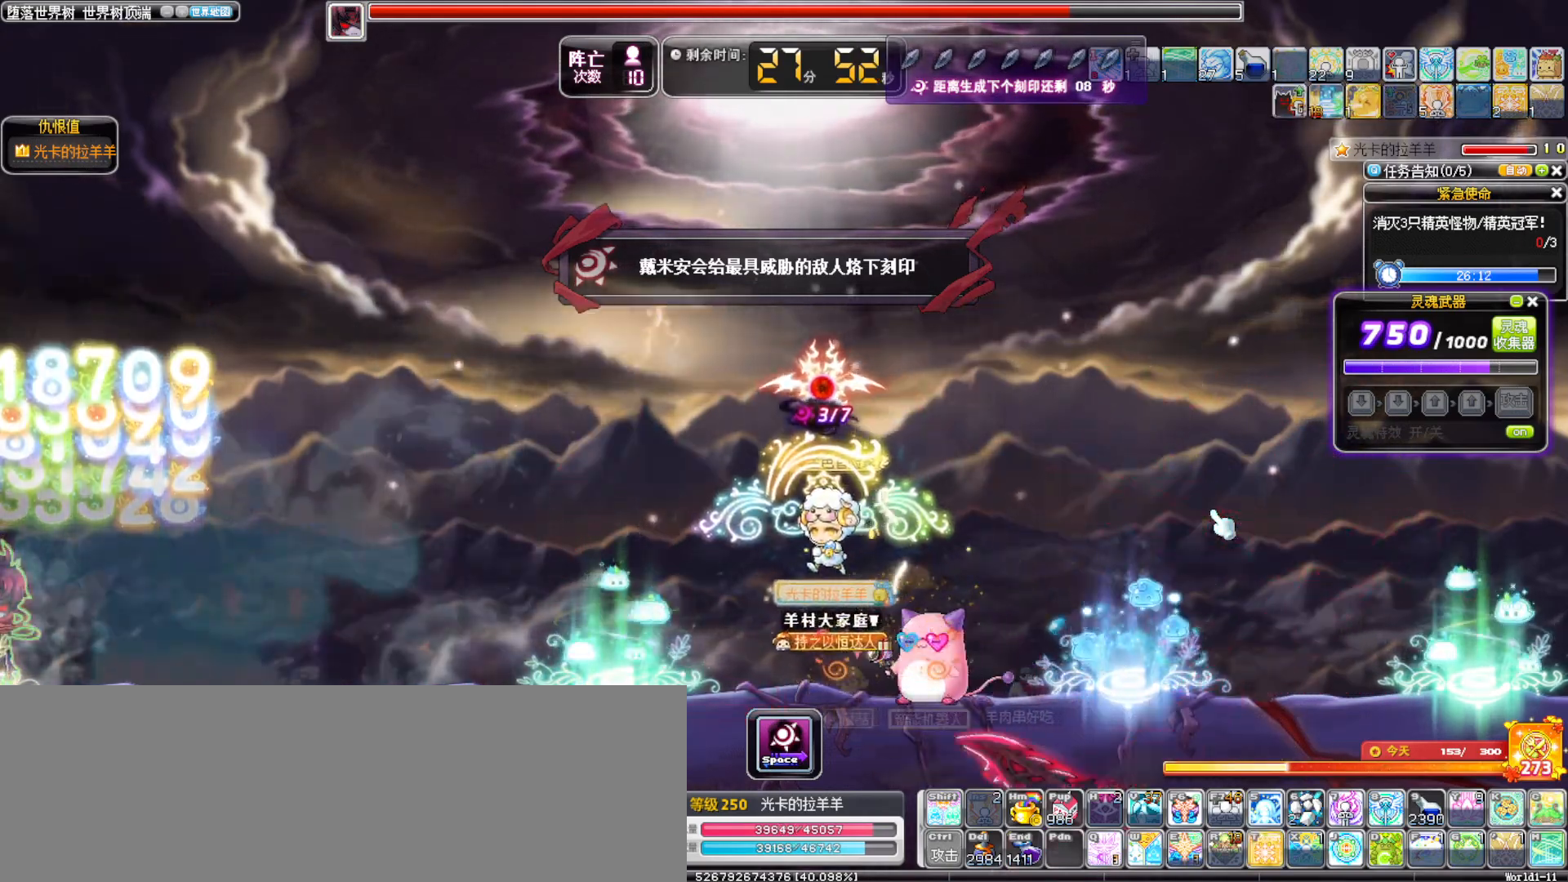
{"keys": ["left"], "events": [[17, "alt_l", "down"], [150, "alt_l", "up"]]}
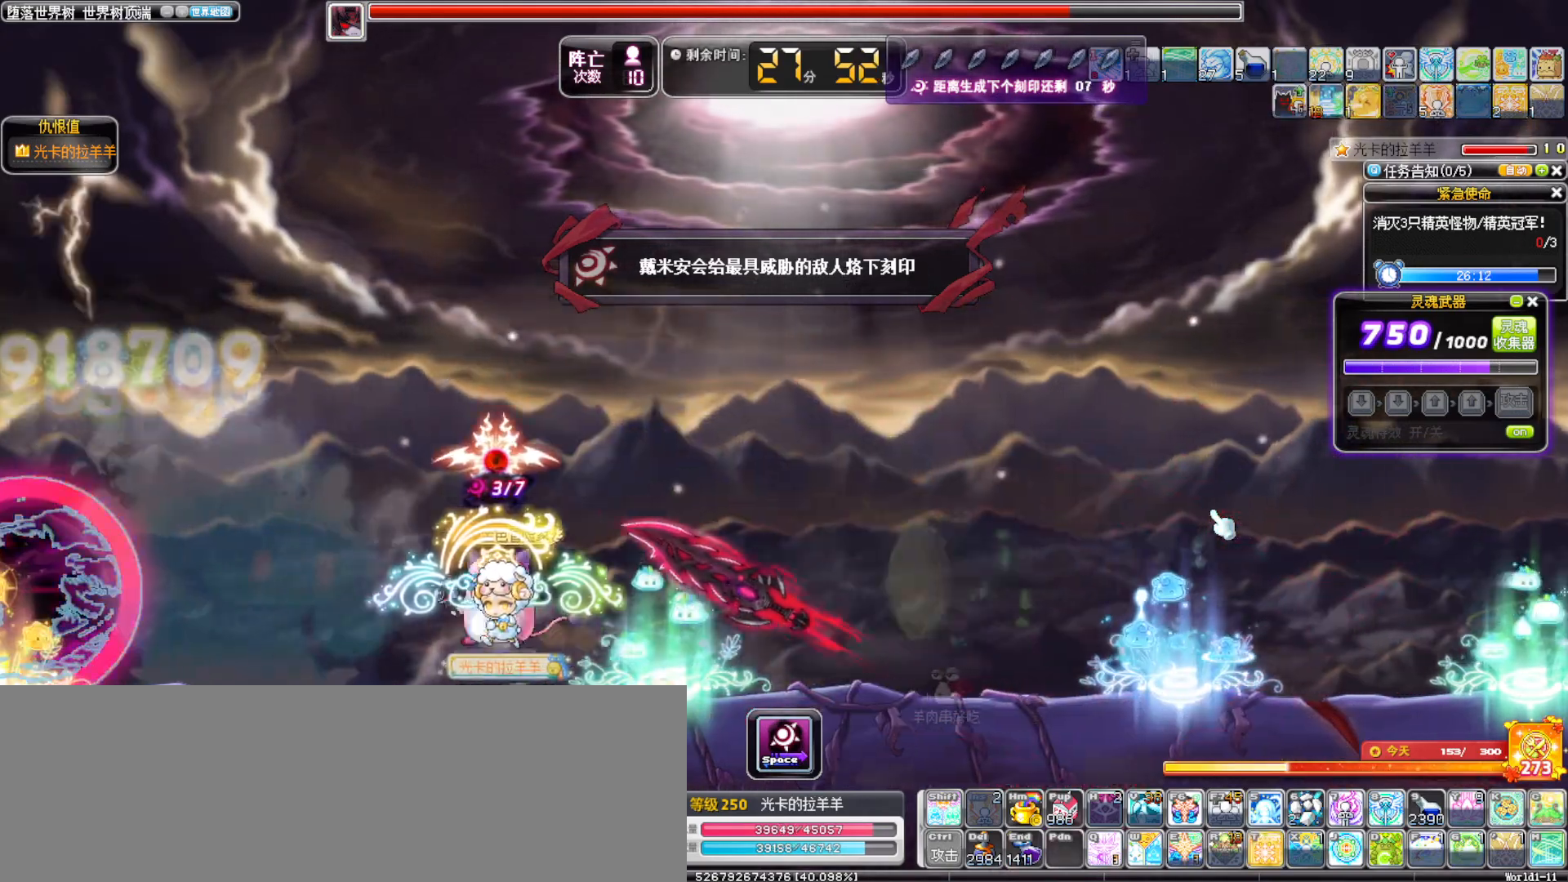
{"keys": ["left"]}
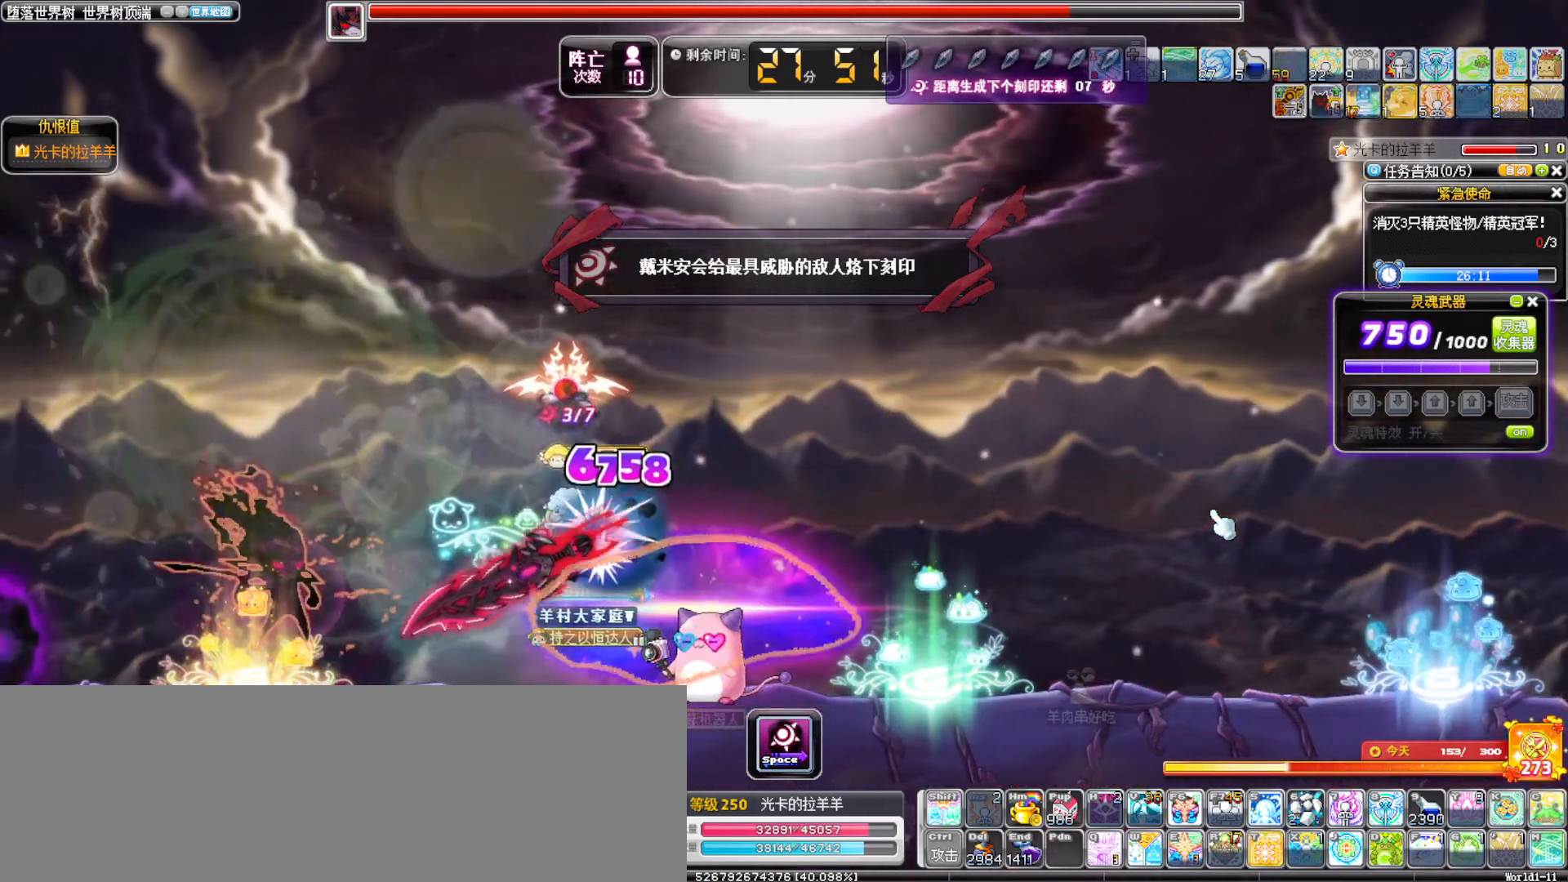
{"keys": ["left"], "events": [[383, "alt_l", "down"], [467, "alt_l", "up"]]}
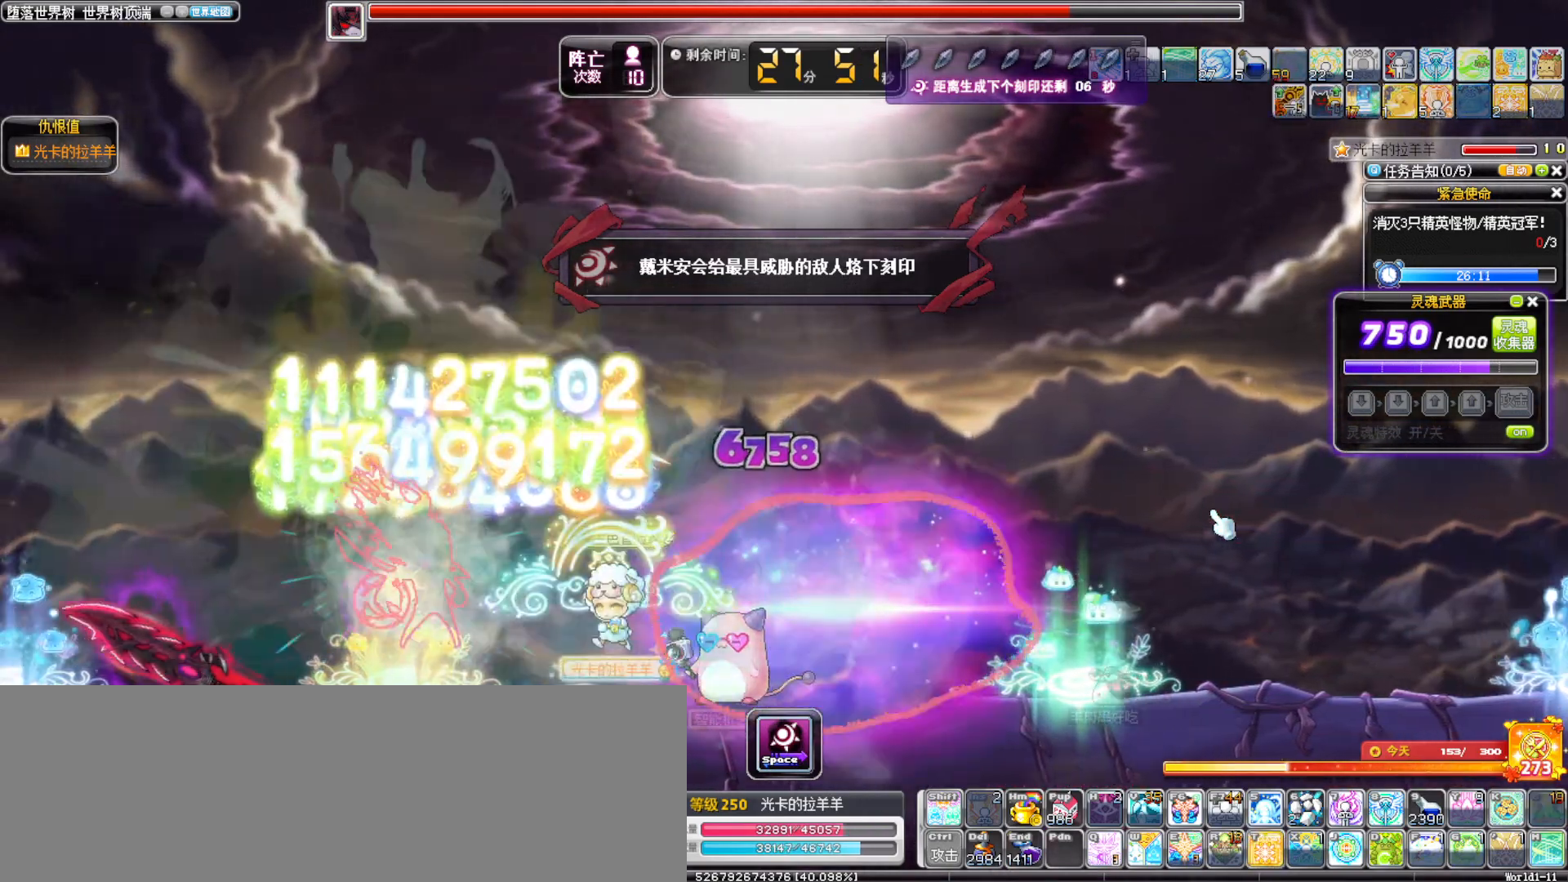
{"keys": ["a", "right"]}
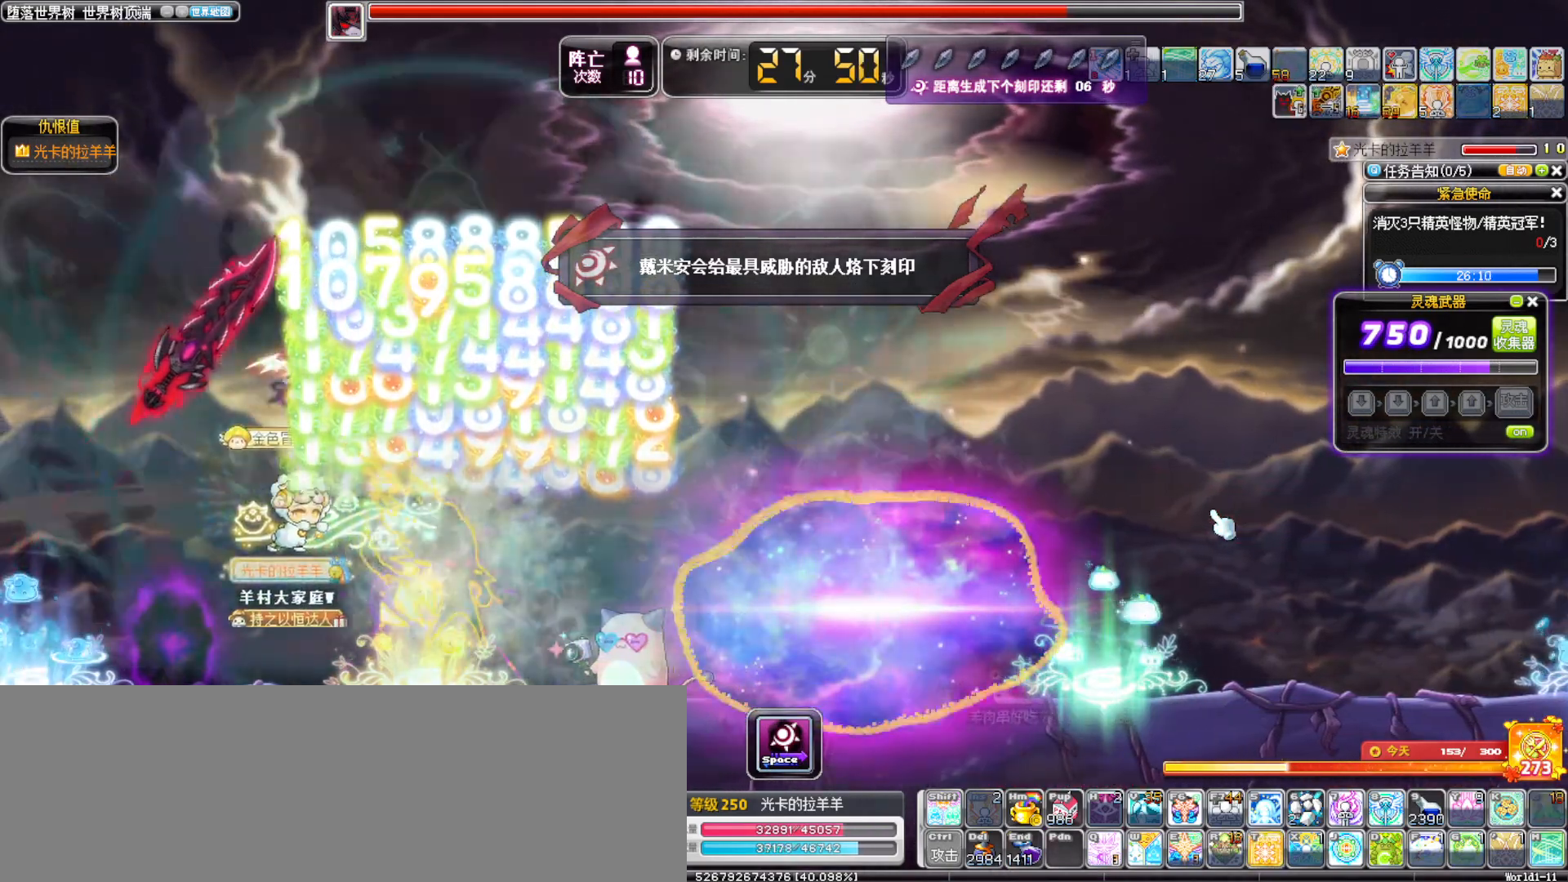
{"keys": ["right"]}